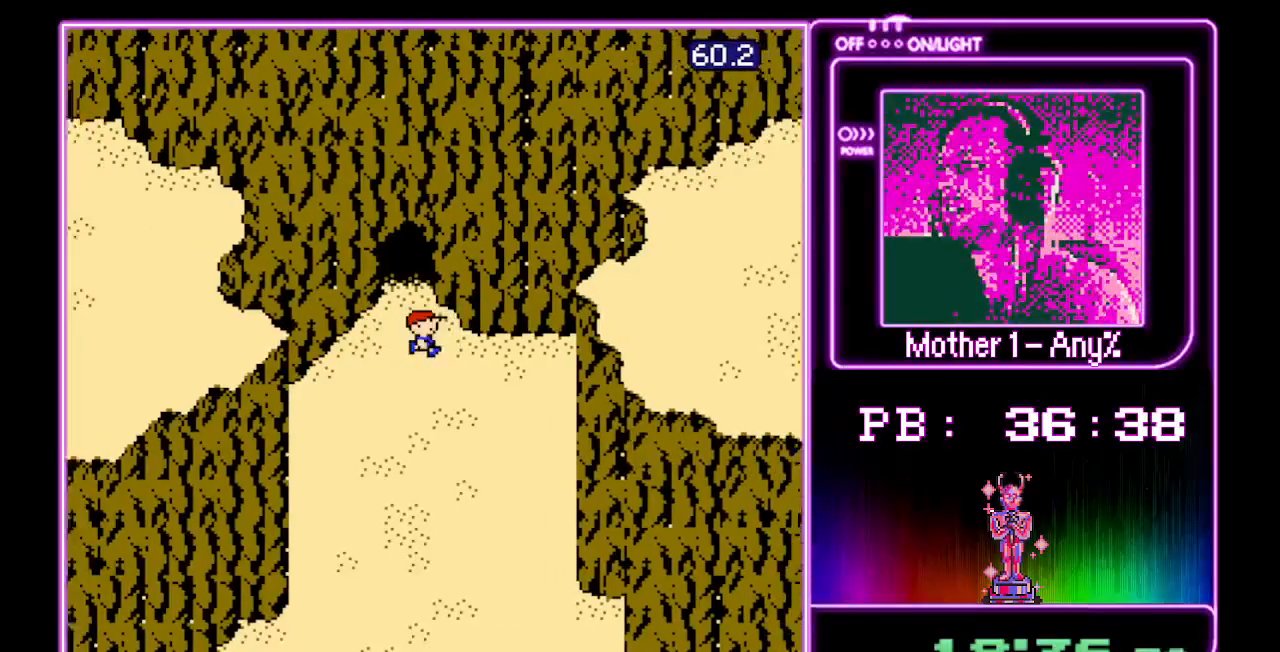
Gameplay with a controller (Nintendo layout); each line is a JSON object with the inputs held at the frame after it (dt_ms = milliseconds from this image to that frame). Not read: L3 R3.
{"dt_ms": 500, "buttons": ["DPAD_LEFT"]}
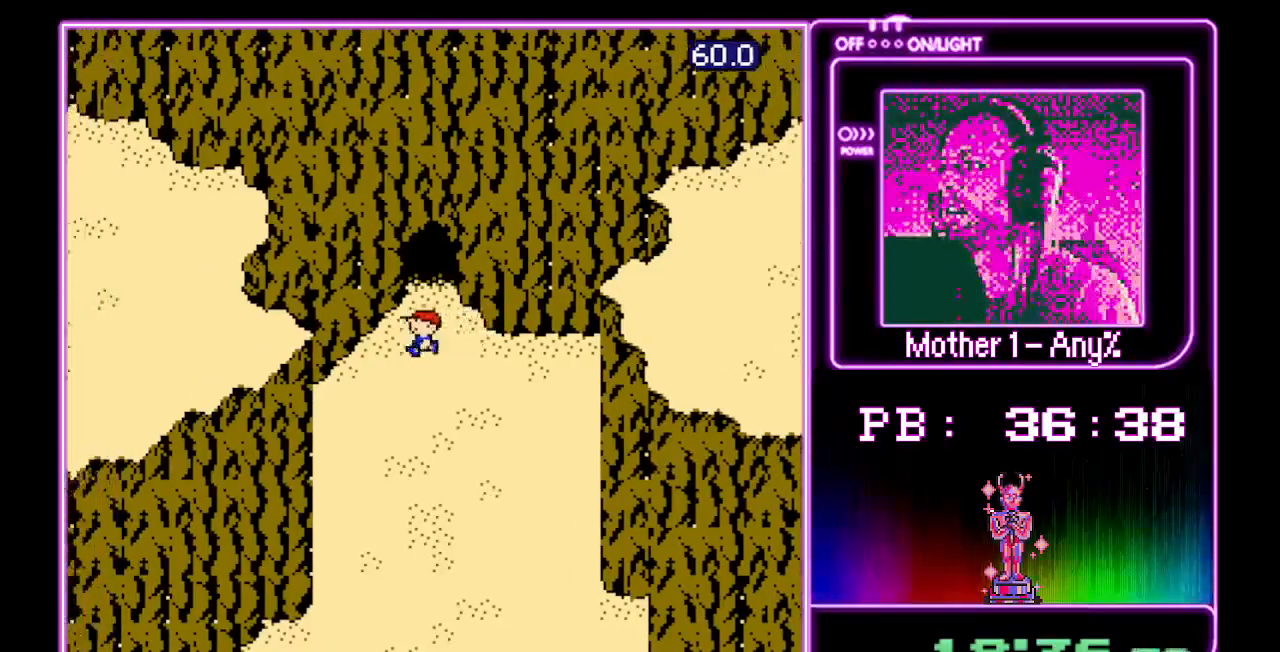
{"dt_ms": 500, "buttons": ["DPAD_RIGHT"]}
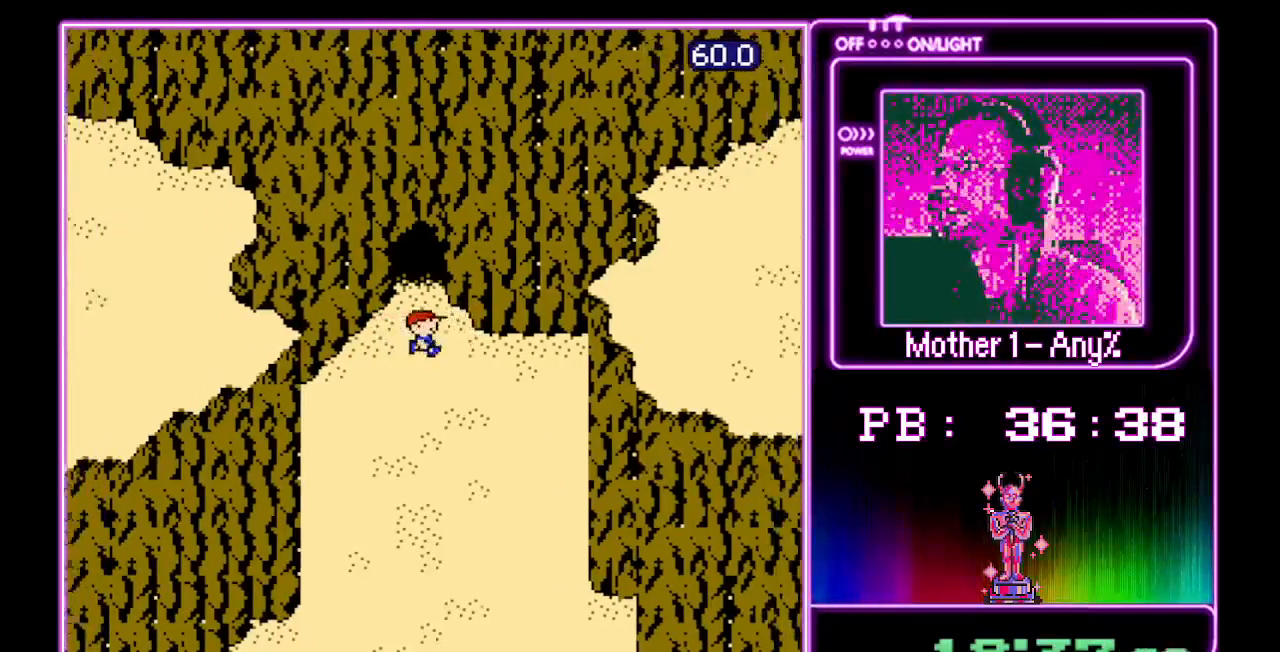
{"dt_ms": 500, "buttons": ["DPAD_LEFT"]}
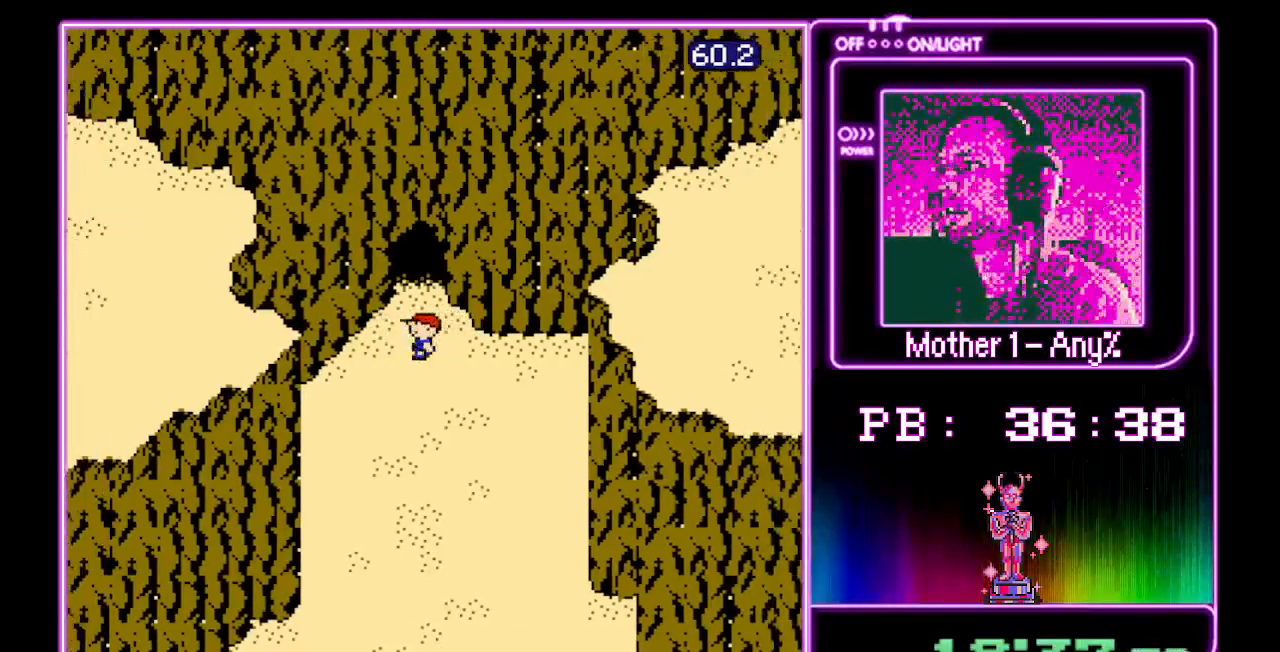
{"dt_ms": 1000, "buttons": ["DPAD_LEFT"]}